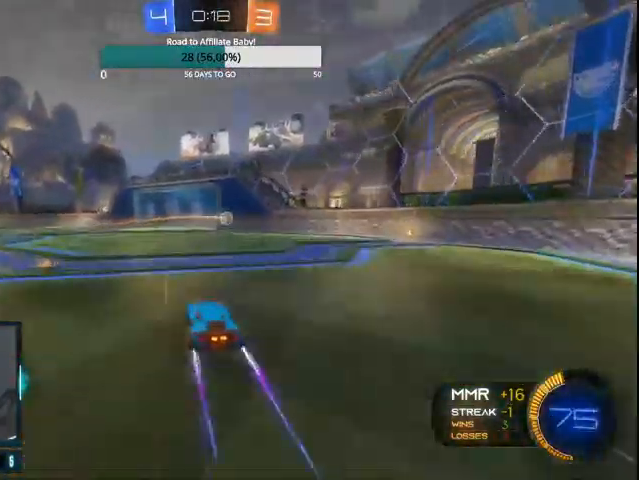
Gameplay with a controller (PlayStation layout); each line is a JSON object with the inputs held at the frame after it. "events" lists button and stick changes between this image and that frame as [ms after this image, input, new state], when the widget could be followed in between. Not read: L1.
{"buttons": ["R2"], "left_stick": "center", "right_stick": "center", "events": []}
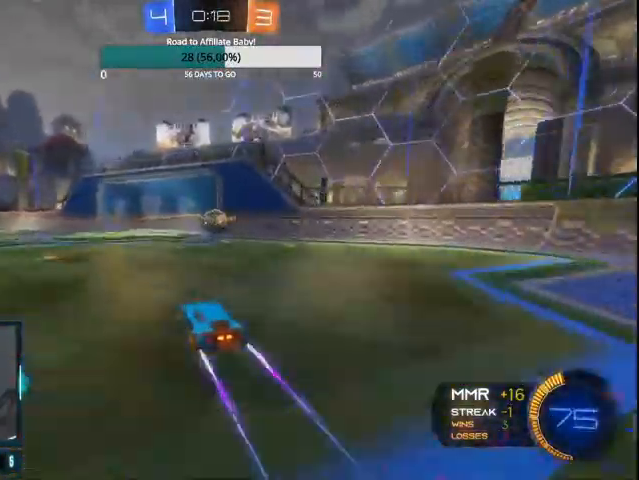
{"buttons": ["CIRCLE", "R2"], "left_stick": "right", "right_stick": "center", "events": [[100, "CIRCLE", "down"], [200, "CROSS", "down"], [200, "left_stick", "up-right"], [300, "CROSS", "up"], [367, "CROSS", "down"], [367, "left_stick", "right"], [500, "CROSS", "up"]]}
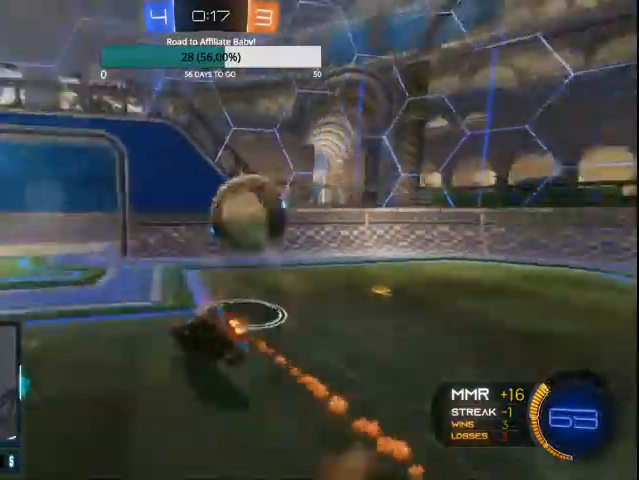
{"buttons": ["R2"], "left_stick": "left", "right_stick": "center", "events": [[100, "CIRCLE", "up"], [300, "left_stick", "left"]]}
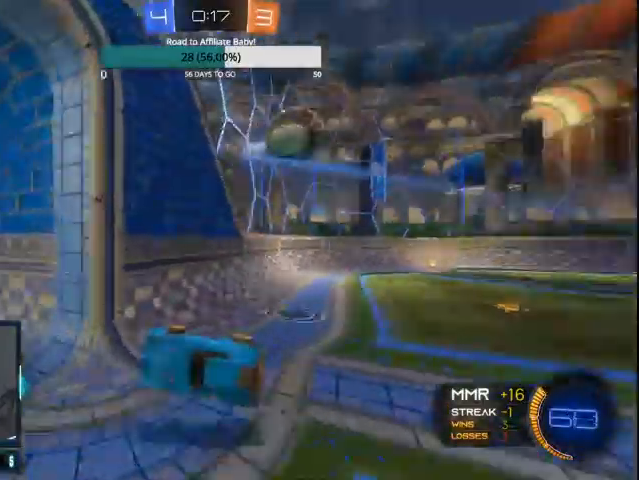
{"buttons": ["R2"], "left_stick": "left", "right_stick": "center", "events": []}
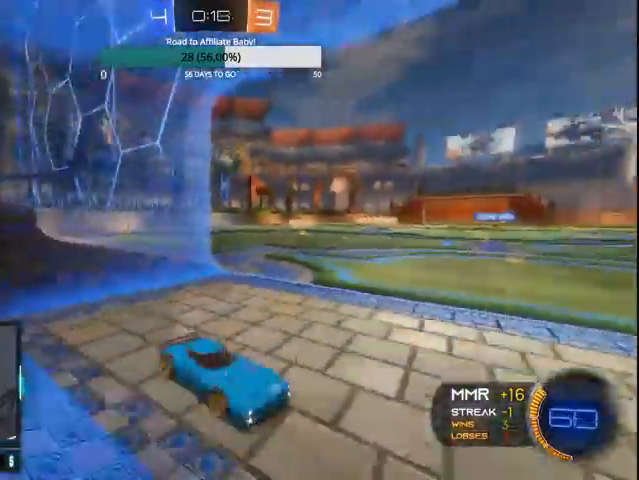
{"buttons": ["R2"], "left_stick": "left", "right_stick": "center", "events": []}
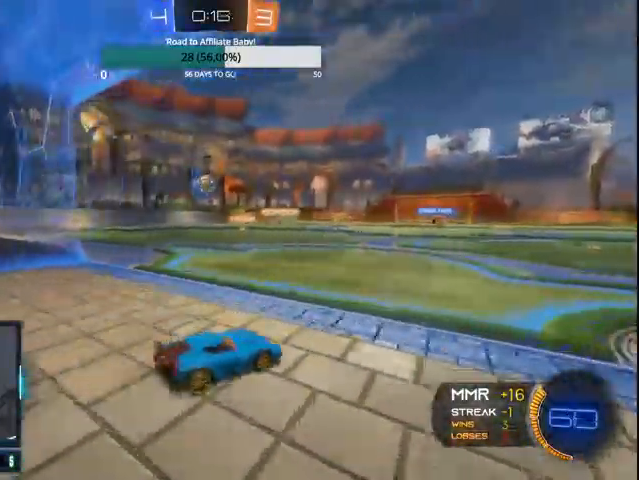
{"buttons": ["R2"], "left_stick": "center", "right_stick": "center", "events": [[467, "left_stick", "center"]]}
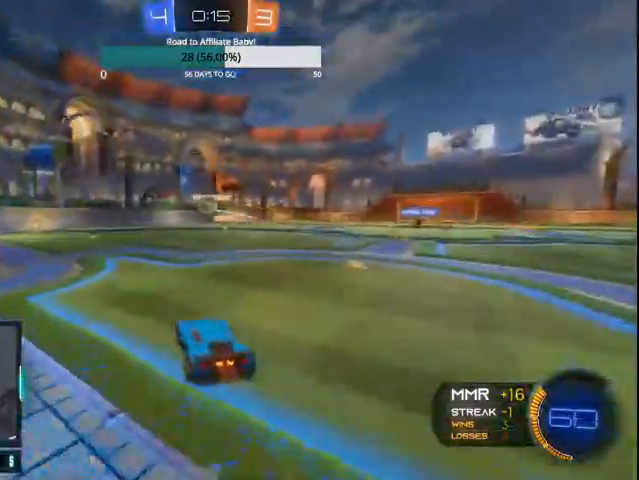
{"buttons": ["CIRCLE", "R2"], "left_stick": "left", "right_stick": "center", "events": [[233, "left_stick", "left"], [267, "CIRCLE", "down"]]}
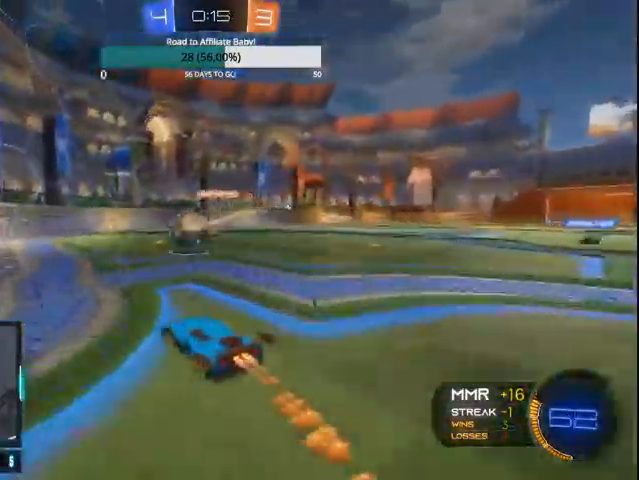
{"buttons": ["CIRCLE", "R2"], "left_stick": "left", "right_stick": "center", "events": [[33, "CROSS", "down"], [167, "CROSS", "up"], [233, "CROSS", "down"], [500, "CROSS", "up"]]}
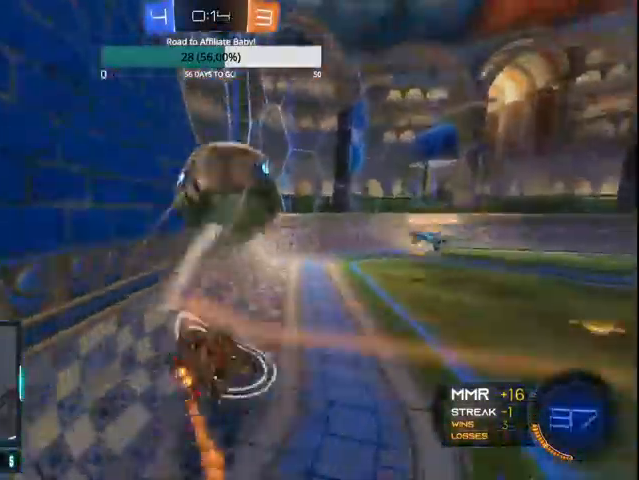
{"buttons": ["R2"], "left_stick": "right", "right_stick": "center", "events": [[100, "CIRCLE", "up"], [100, "left_stick", "center"], [433, "left_stick", "right"]]}
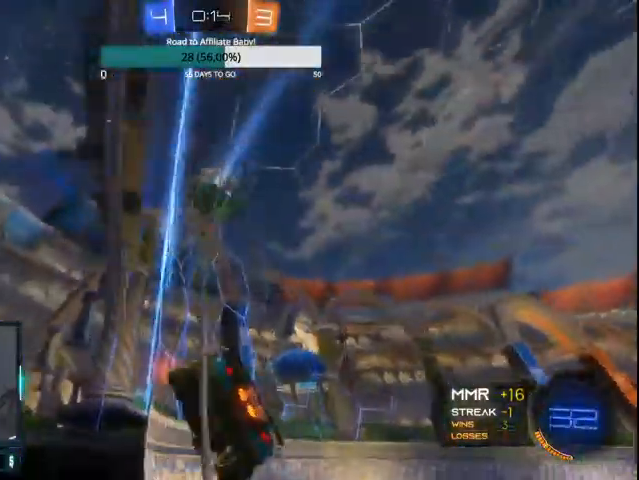
{"buttons": ["CIRCLE", "TRIANGLE", "R2"], "left_stick": "right", "right_stick": "center", "events": [[267, "CIRCLE", "down"], [267, "TRIANGLE", "down"]]}
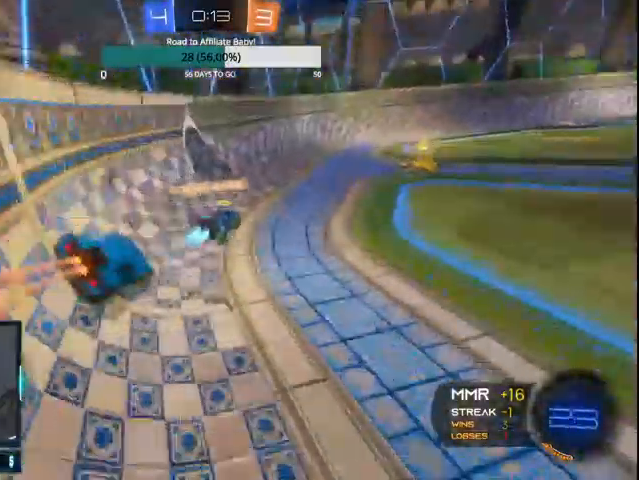
{"buttons": ["CIRCLE", "R2"], "left_stick": "right", "right_stick": "center", "events": [[33, "TRIANGLE", "up"], [167, "TRIANGLE", "down"], [433, "TRIANGLE", "up"]]}
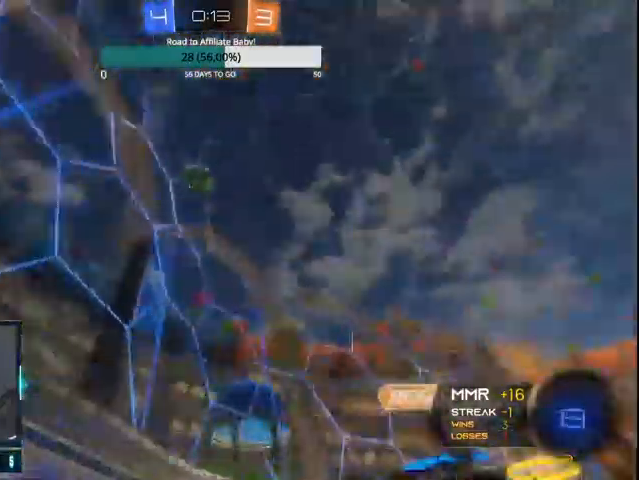
{"buttons": [], "left_stick": "left", "right_stick": "center"}
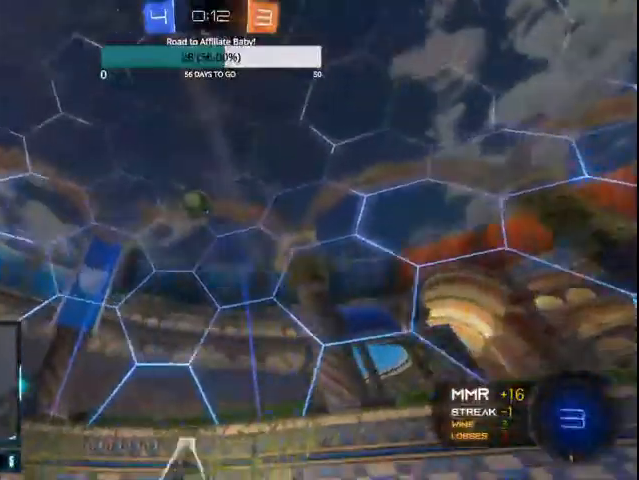
{"buttons": ["R2"], "left_stick": "right", "right_stick": "center", "events": [[100, "L2", "down"], [167, "R2", "down"], [233, "L2", "up"], [367, "left_stick", "center"], [433, "left_stick", "right"]]}
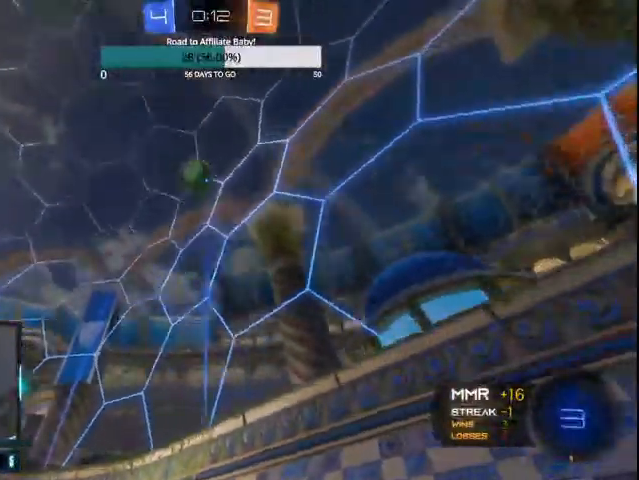
{"buttons": ["R2"], "left_stick": "left", "right_stick": "center", "events": [[100, "left_stick", "center"], [300, "left_stick", "left"]]}
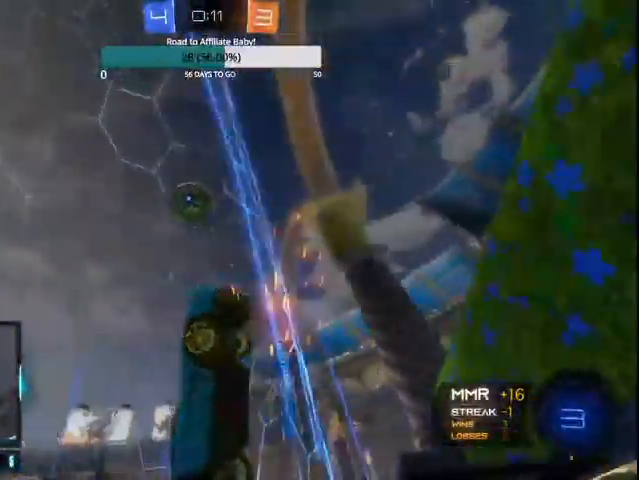
{"buttons": ["CROSS", "CIRCLE", "R2"], "left_stick": "up-right", "right_stick": "center", "events": [[100, "left_stick", "center"], [133, "CROSS", "down"], [200, "left_stick", "right"], [300, "CROSS", "up"], [400, "left_stick", "up-right"], [433, "CIRCLE", "down"], [433, "CROSS", "down"]]}
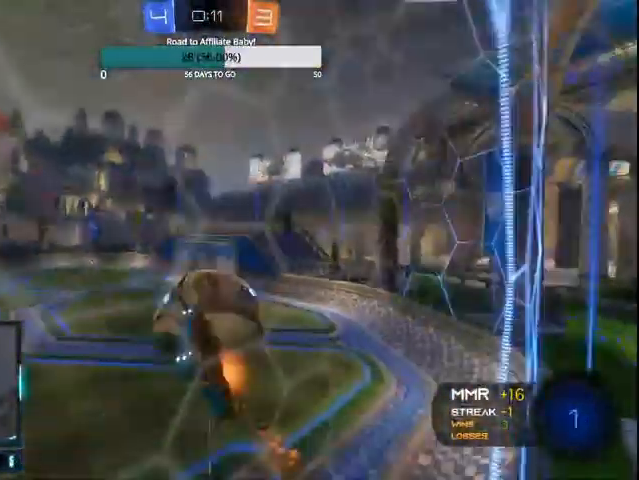
{"buttons": ["R2"], "left_stick": "left", "right_stick": "center", "events": [[167, "CIRCLE", "up"], [167, "CROSS", "up"], [167, "left_stick", "center"], [500, "left_stick", "left"]]}
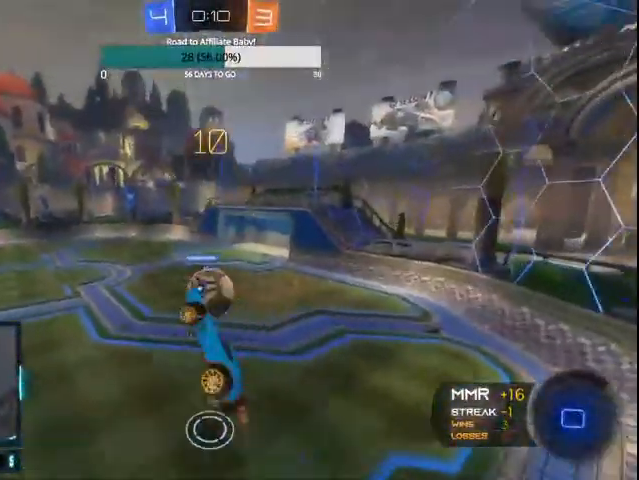
{"buttons": ["CIRCLE", "R2"], "left_stick": "center", "right_stick": "center", "events": [[400, "left_stick", "center"], [467, "CIRCLE", "down"]]}
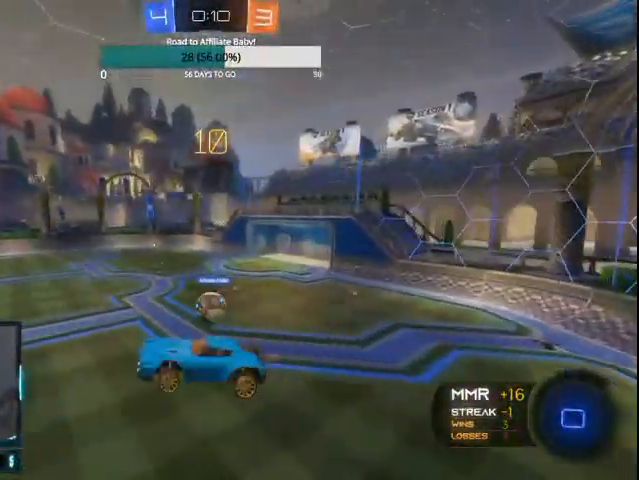
{"buttons": ["R2"], "left_stick": "center", "right_stick": "center", "events": [[267, "CIRCLE", "up"]]}
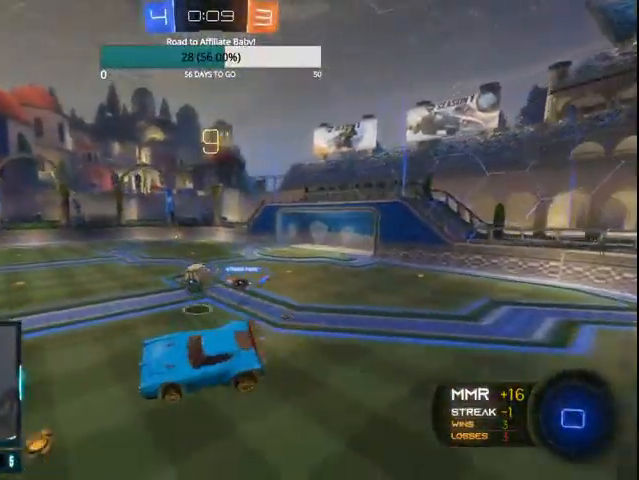
{"buttons": ["R2"], "left_stick": "right", "right_stick": "center", "events": [[500, "left_stick", "right"]]}
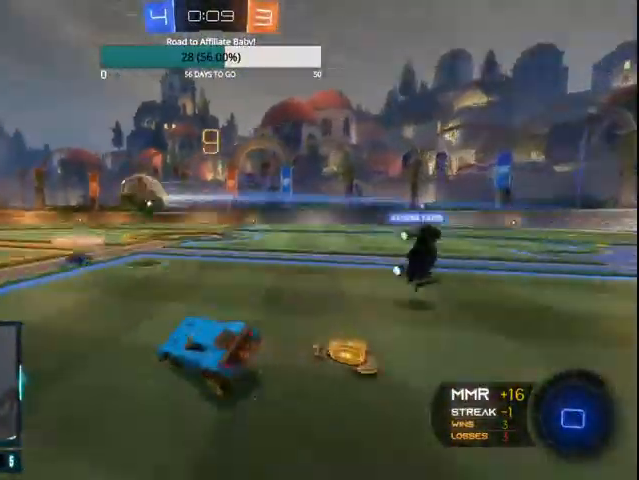
{"buttons": ["L2"], "left_stick": "down", "right_stick": "center", "events": [[133, "left_stick", "center"], [167, "R2", "up"], [200, "left_stick", "down-right"], [233, "L2", "down"], [267, "left_stick", "down"]]}
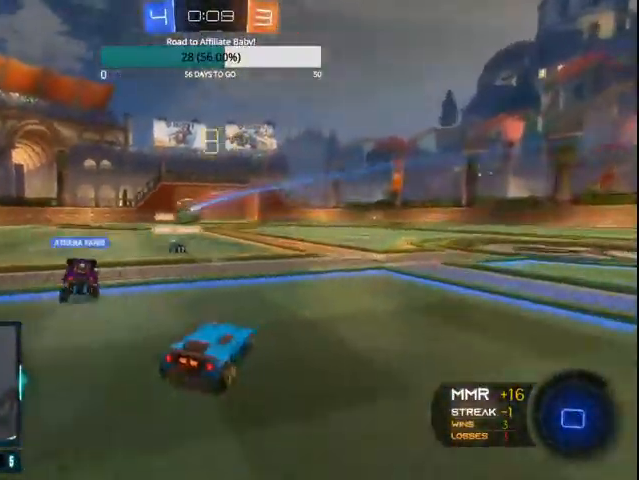
{"buttons": ["L2", "DPAD_DOWN"], "left_stick": "center", "right_stick": "center", "events": [[67, "left_stick", "center"], [267, "DPAD_RIGHT", "down"], [367, "DPAD_RIGHT", "up"], [467, "DPAD_DOWN", "down"]]}
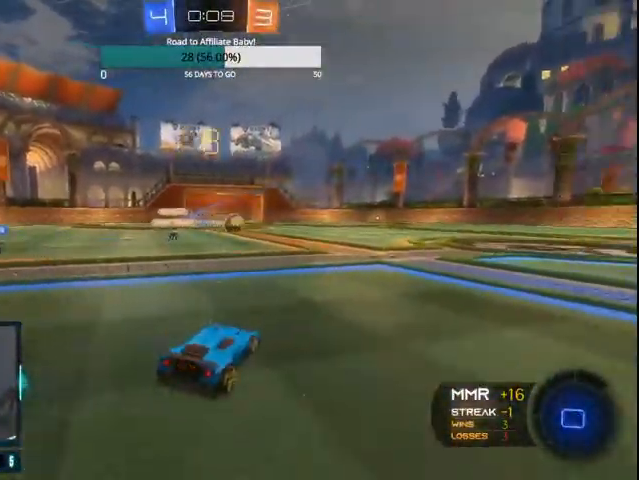
{"buttons": ["L2"], "left_stick": "down-right", "right_stick": "center", "events": [[67, "DPAD_DOWN", "up"], [200, "left_stick", "down-right"]]}
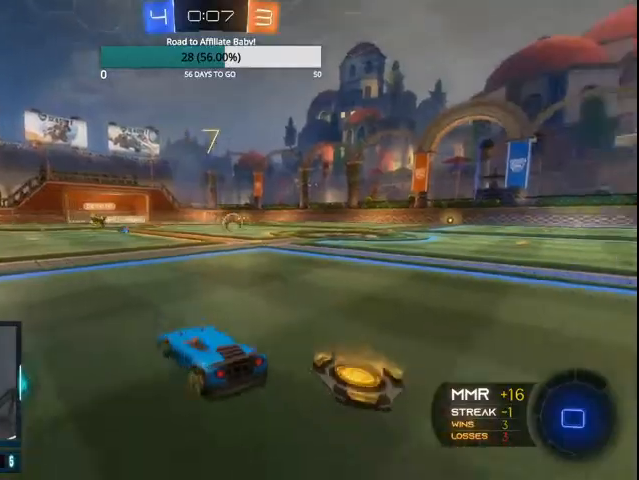
{"buttons": ["CROSS", "L2"], "left_stick": "down-right", "right_stick": "center", "events": [[433, "CROSS", "down"]]}
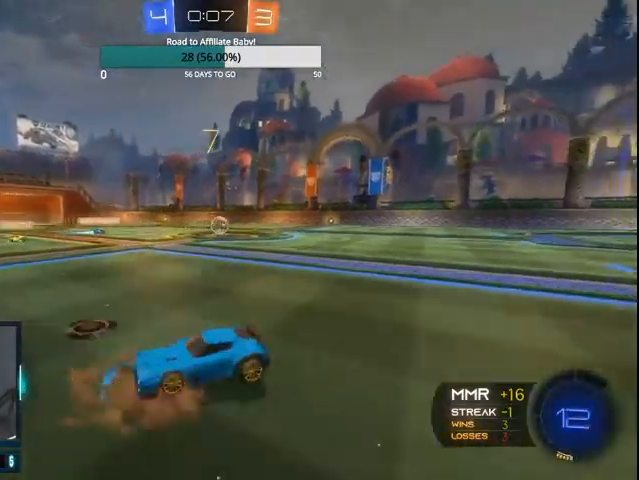
{"buttons": ["L3"], "left_stick": "up", "right_stick": "center", "events": [[167, "L2", "up"], [200, "CROSS", "up"], [333, "left_stick", "up"], [400, "L3", "down"]]}
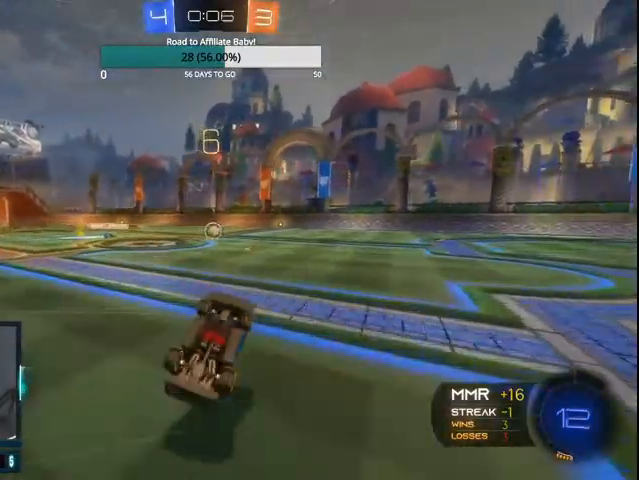
{"buttons": ["R2"], "left_stick": "right", "right_stick": "center", "events": [[333, "L3", "up"], [367, "CIRCLE", "down"], [367, "R2", "down"], [400, "left_stick", "right"], [500, "CIRCLE", "up"]]}
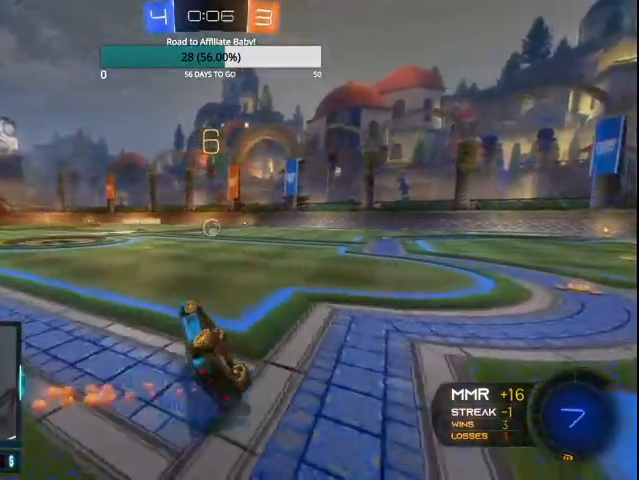
{"buttons": ["CIRCLE", "R2"], "left_stick": "right", "right_stick": "center", "events": [[33, "CIRCLE", "down"]]}
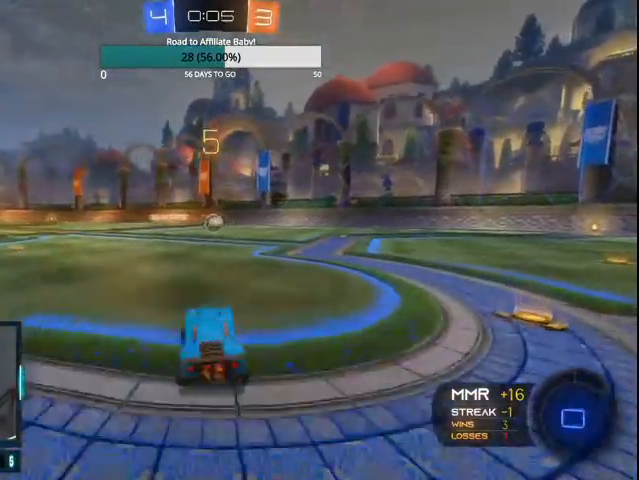
{"buttons": ["CIRCLE", "R2"], "left_stick": "right", "right_stick": "center", "events": []}
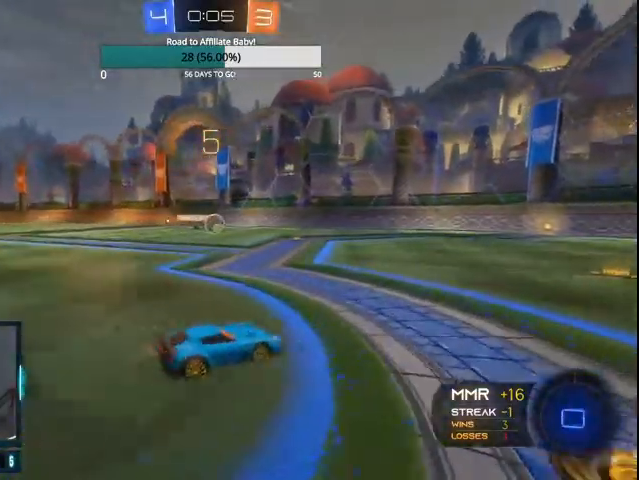
{"buttons": ["CROSS", "R2"], "left_stick": "down", "right_stick": "center", "events": [[100, "left_stick", "center"], [267, "CIRCLE", "up"], [367, "CROSS", "down"], [400, "left_stick", "down"]]}
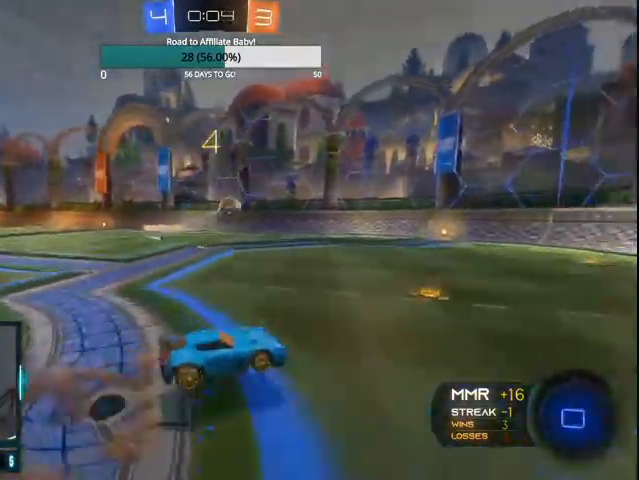
{"buttons": ["R2"], "left_stick": "center", "right_stick": "center", "events": [[67, "CROSS", "up"], [100, "left_stick", "center"], [367, "left_stick", "left"], [500, "left_stick", "center"]]}
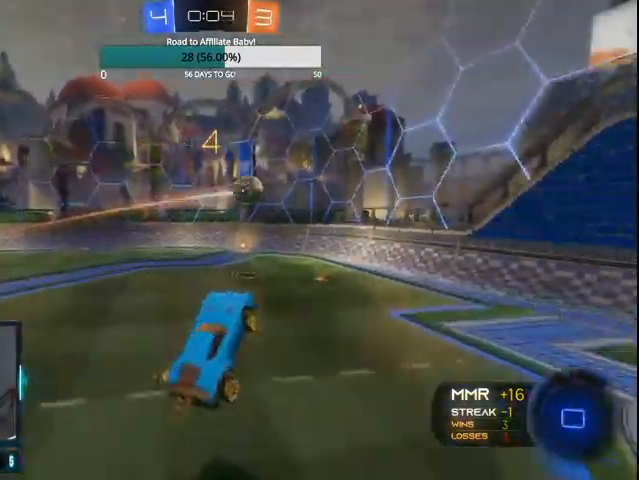
{"buttons": ["CROSS", "R2"], "left_stick": "center", "right_stick": "center", "events": [[367, "CROSS", "down"], [367, "left_stick", "up-left"], [500, "left_stick", "center"]]}